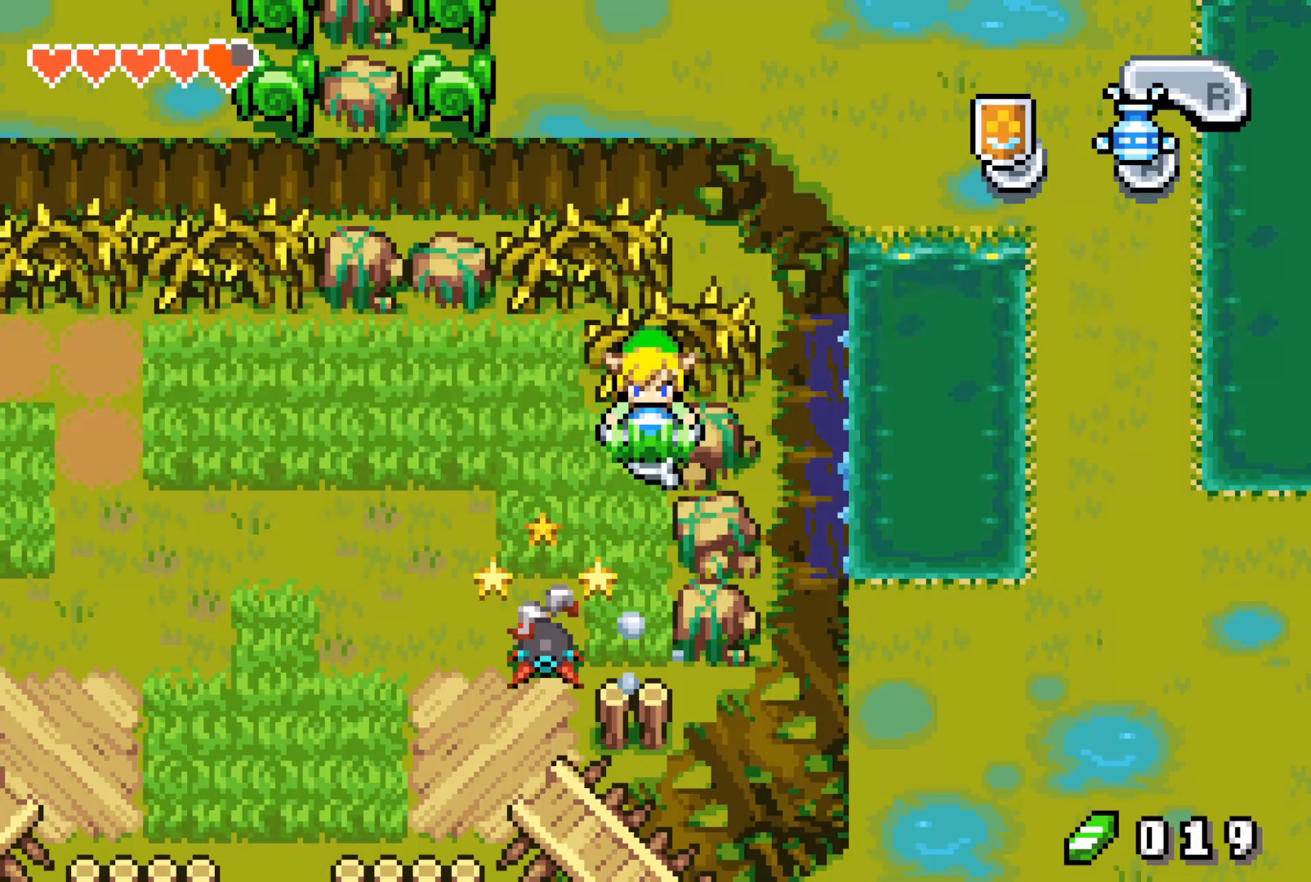
Gameplay with a controller (Nintendo layout); each line is a JSON object with the inputs held at the frame after it. "events" lists button and stick changes between this image and that frame as [ms after this image, input, new state], when the widget could be followed in between. Not read: A L3 R3.
{"buttons": ["DPAD_DOWN", "DPAD_LEFT"], "events": [[117, "DPAD_DOWN", "down"], [117, "DPAD_LEFT", "down"]]}
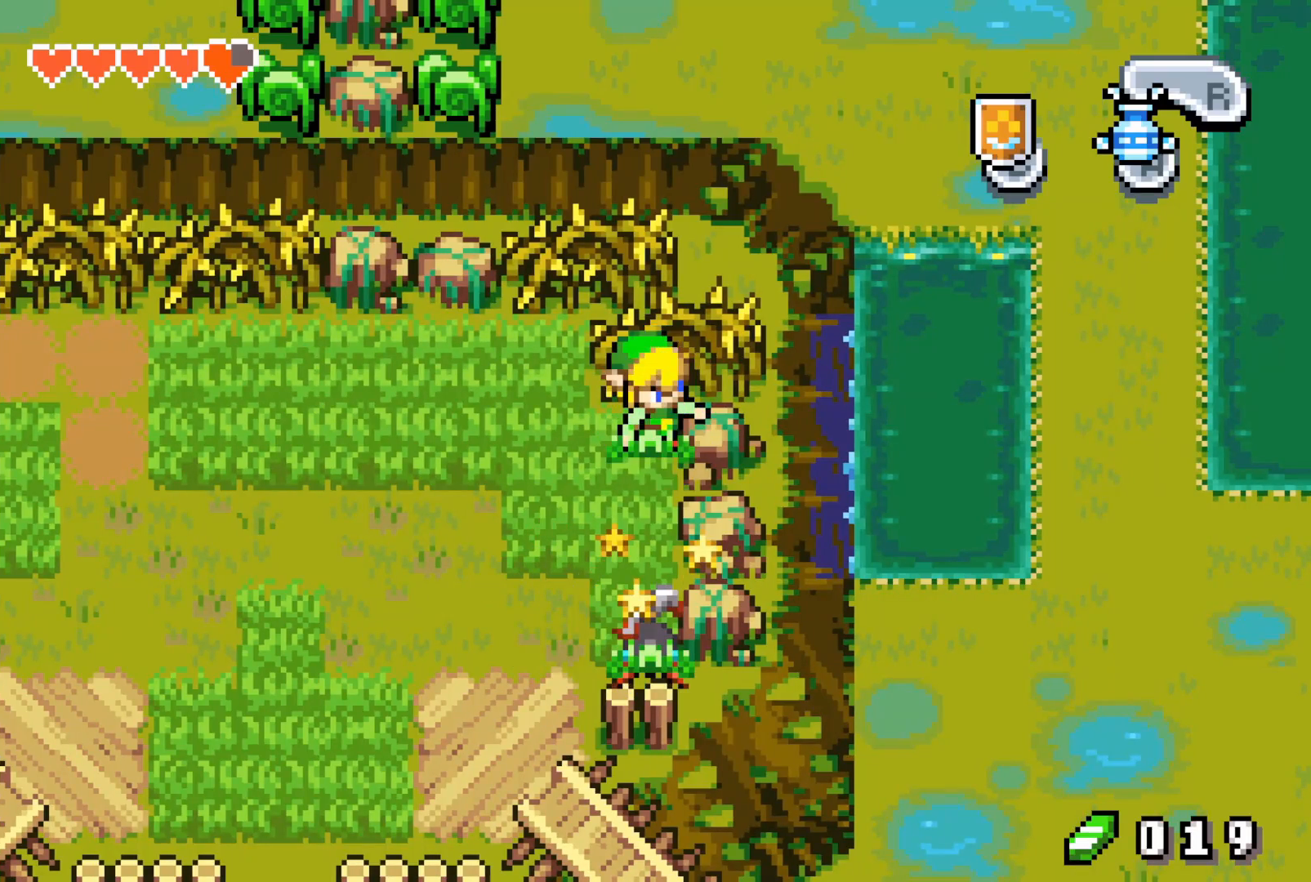
{"buttons": [], "events": [[100, "DPAD_LEFT", "up"], [150, "DPAD_DOWN", "up"]]}
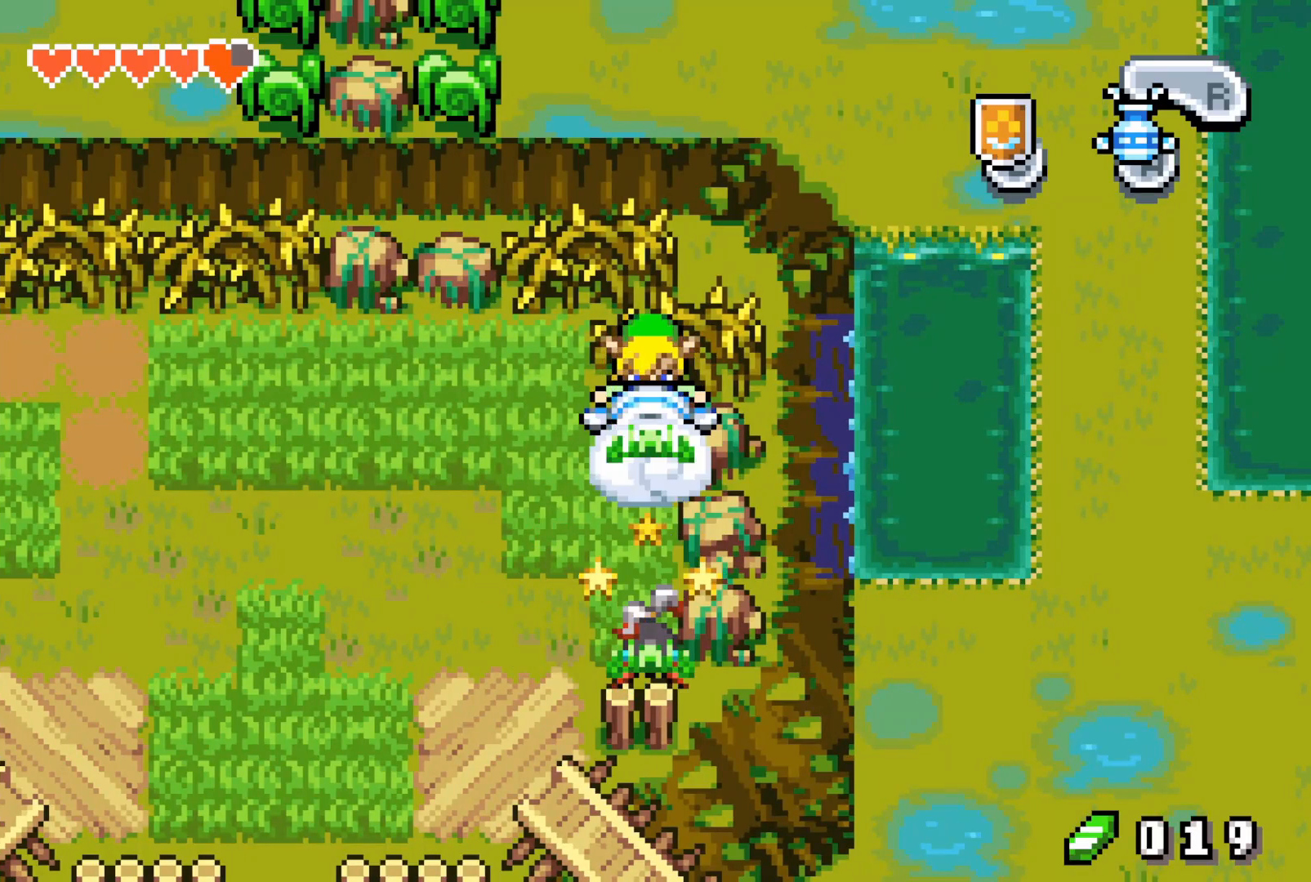
{"buttons": [], "events": []}
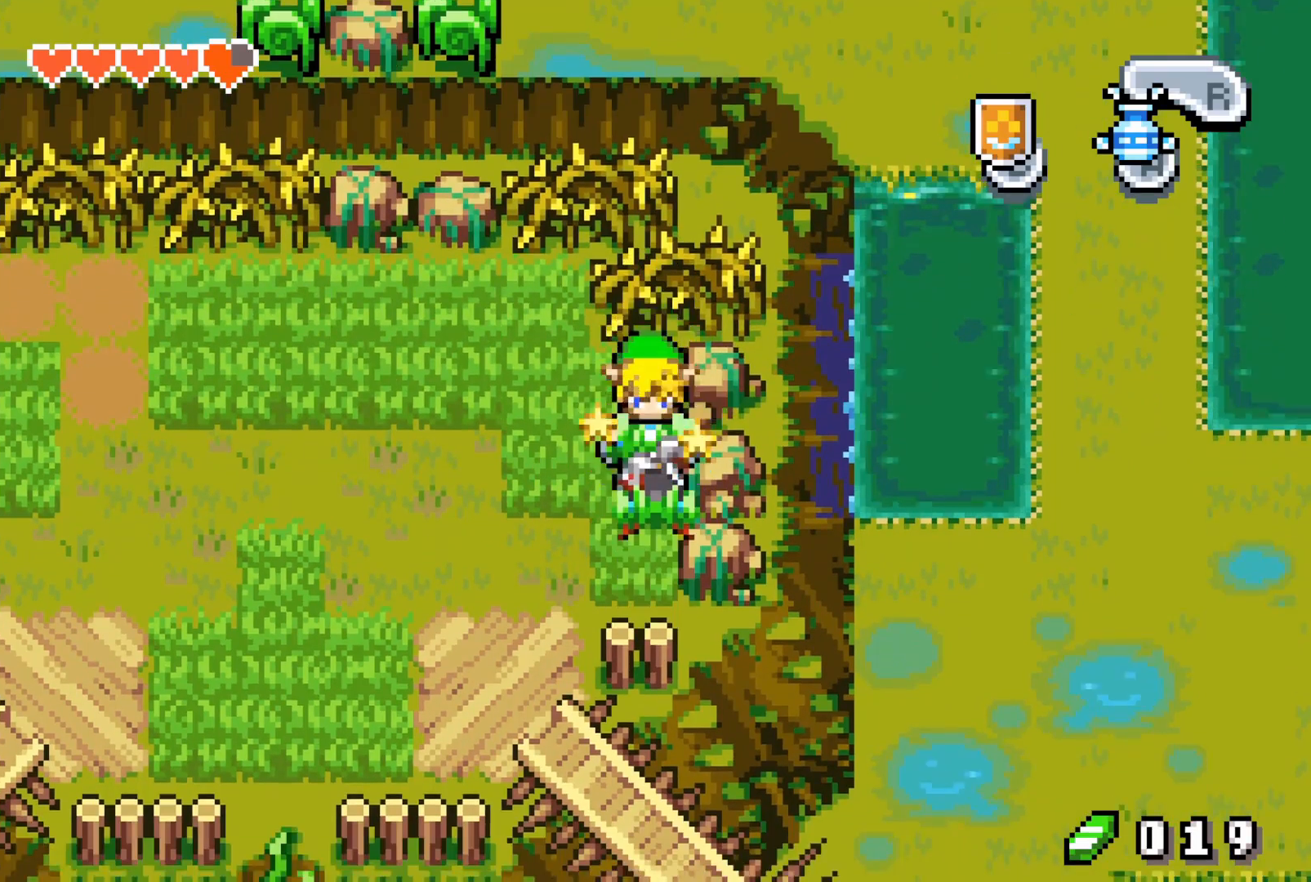
{"buttons": ["DPAD_UP", "DPAD_RIGHT"], "events": [[83, "DPAD_RIGHT", "down"], [83, "R1", "down"], [167, "R1", "up"], [433, "DPAD_RIGHT", "up"], [433, "DPAD_UP", "down"], [500, "DPAD_RIGHT", "down"]]}
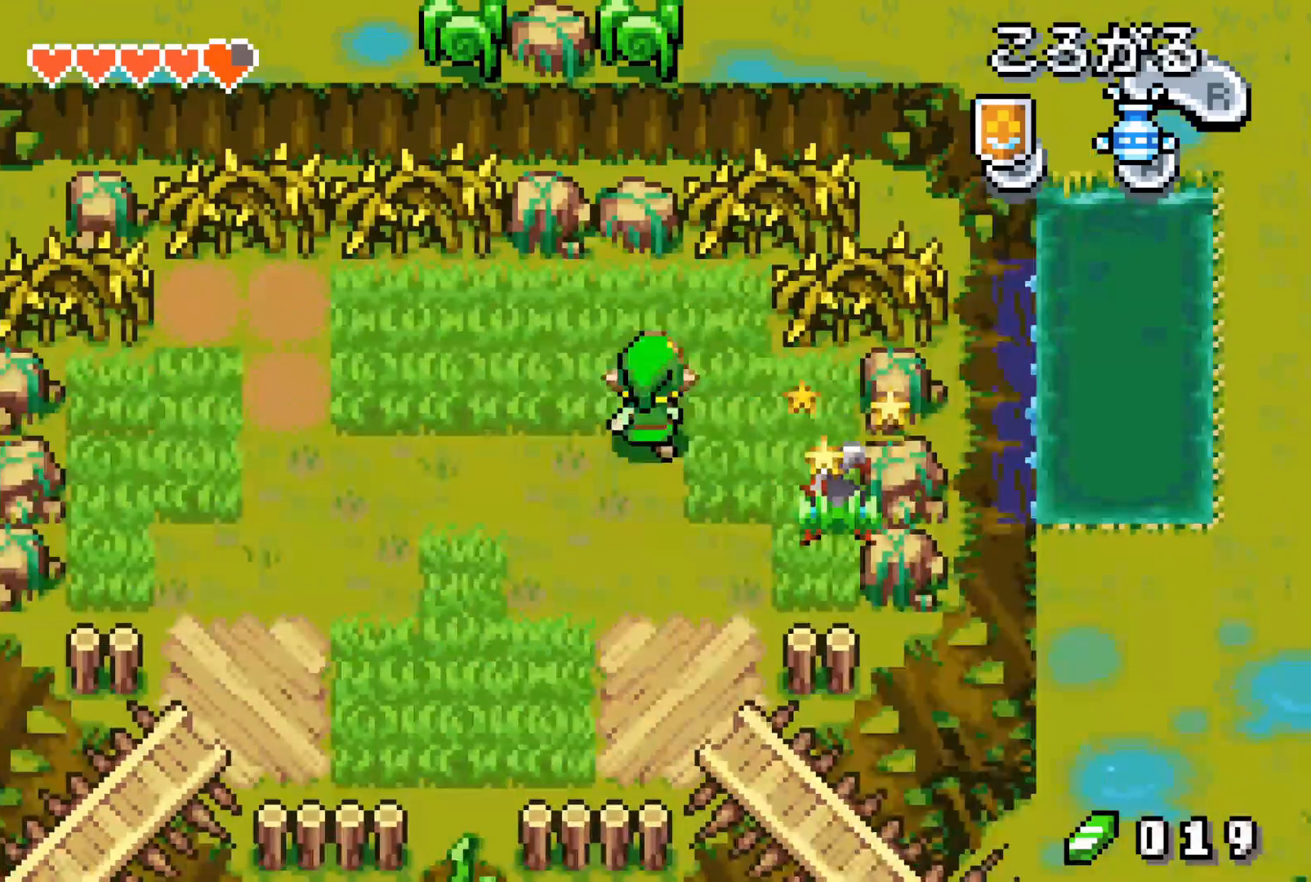
{"buttons": ["DPAD_DOWN", "DPAD_RIGHT"], "events": [[50, "DPAD_RIGHT", "up"], [50, "DPAD_UP", "up"], [150, "DPAD_RIGHT", "down"], [183, "DPAD_RIGHT", "up"], [300, "DPAD_DOWN", "down"], [333, "DPAD_RIGHT", "down"]]}
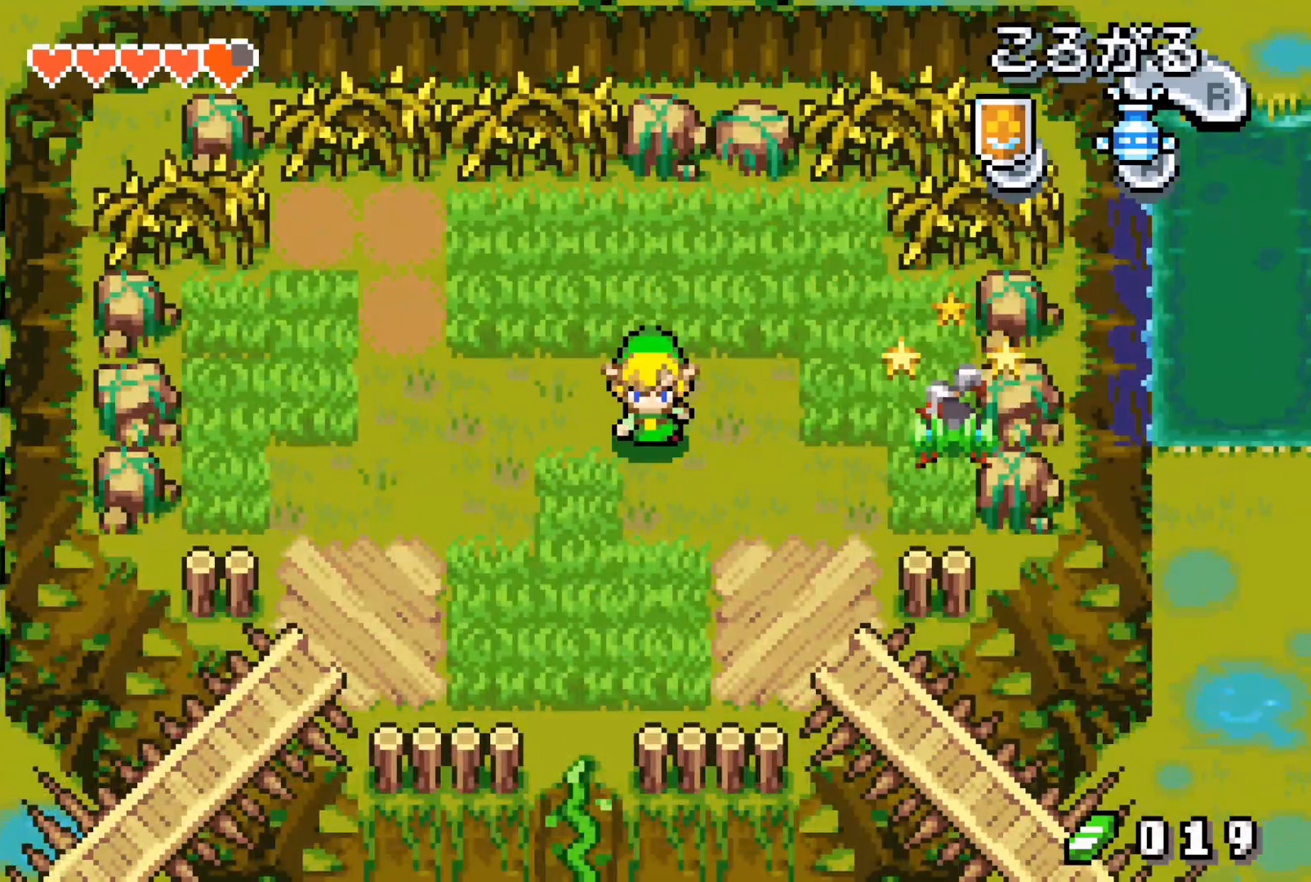
{"buttons": ["DPAD_RIGHT"], "events": [[317, "DPAD_DOWN", "up"]]}
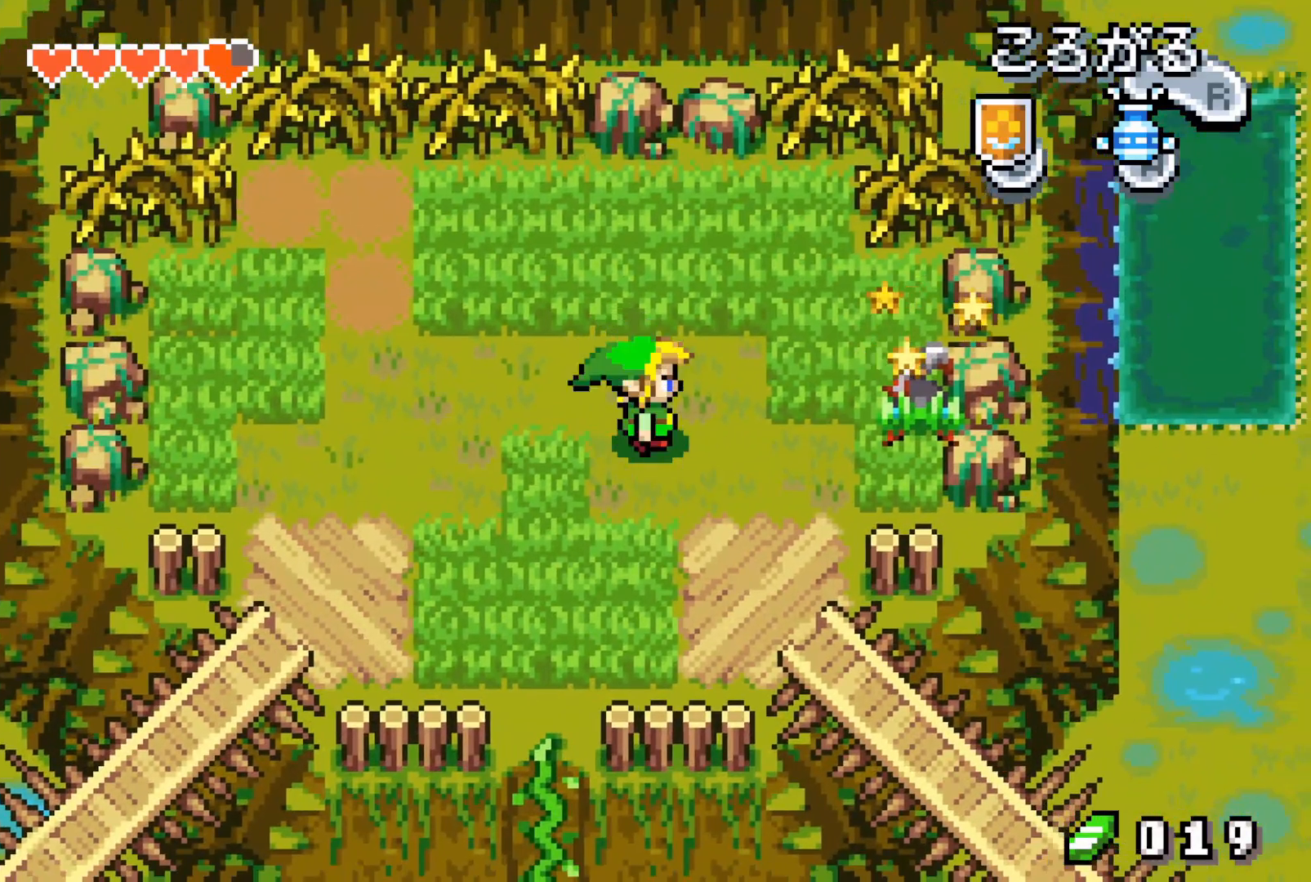
{"buttons": [], "events": [[300, "DPAD_RIGHT", "up"]]}